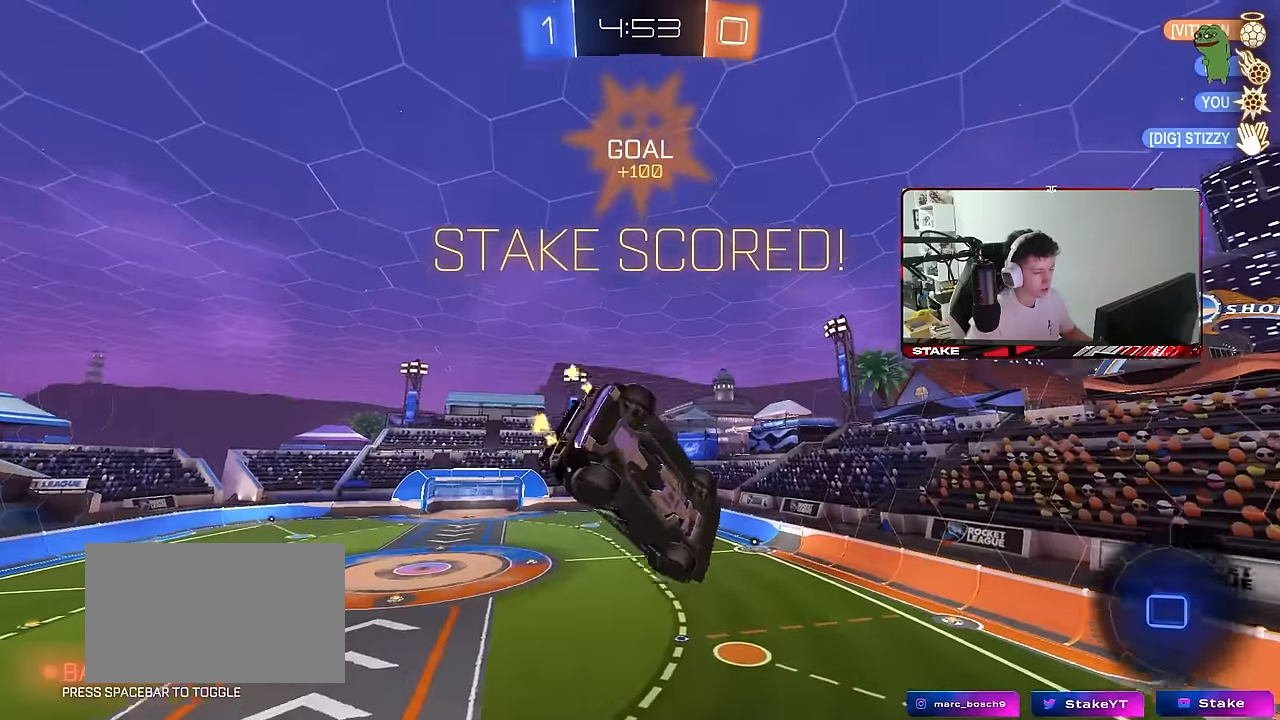
Gameplay with keyboard and mouse; each line is a JSON object with the keys and mouse buttons held at the frame after it. "events" lists presses ("down") and releases ("up") of "1", "2", "3", "4", "5", "a", "alt", "c", "caps_lock", "ctrl", "d", "e", "f", "g", "q", "r", "s", "shift", "space", "t", "tab", "v", "w", "x", "z", "mouse_left", "mouse_wheel" and "mouse_right" between this image and that frame as [ms after this image, input, new state], when the widget could be followed in between. "mouse_left", "mouse_wheel", "mouse_right" = the "left", "wheel", "right" buttons of the "mouse" list. No other keys are recorded. "wheel" means that the mouse wheel is clicked or scrolled. "mouse_move" is the direction in which the mouse moves at that frame (one of eight, or "still"), when it could be read.
{"keys": ["a", "shift", "w"], "mouse": [], "mouse_move": "up", "events": [[100, "w", "down"], [150, "a", "down"], [150, "shift", "down"], [200, "w", "up"], [433, "w", "down"]]}
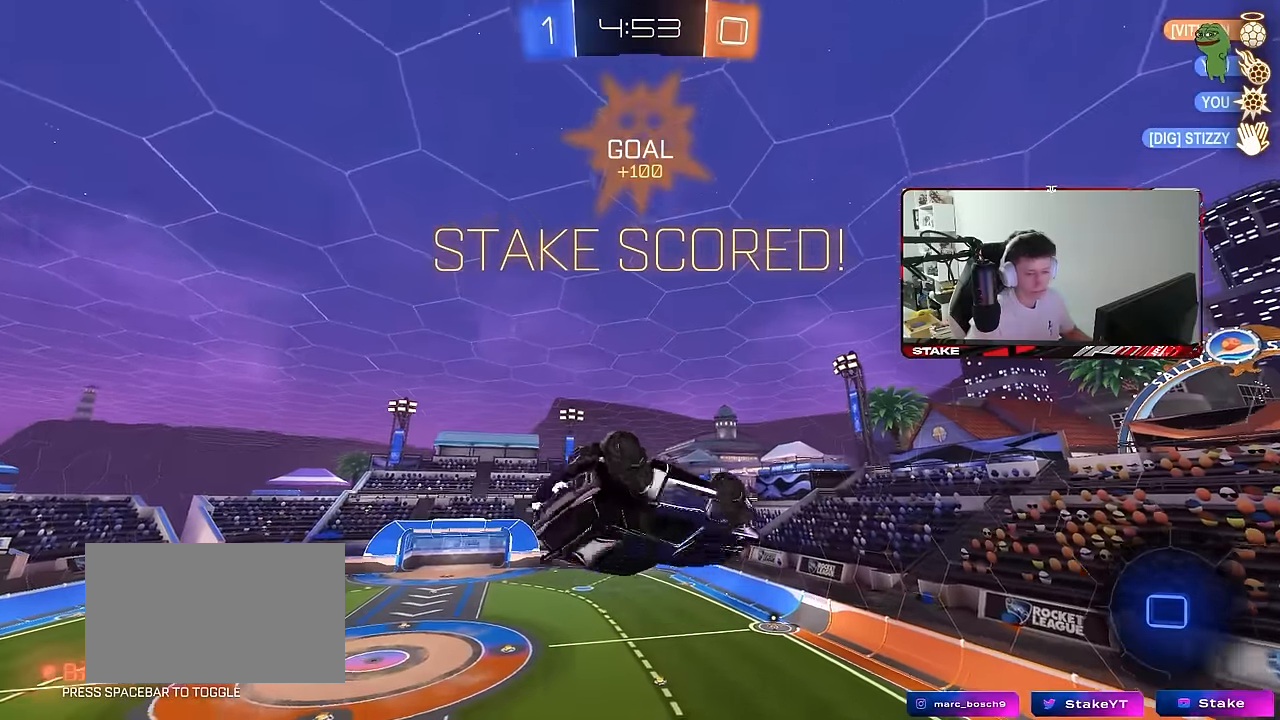
{"keys": [], "mouse": ["right"], "mouse_move": "still", "events": [[116, "a", "up"], [116, "shift", "up"], [166, "w", "up"], [216, "d", "down"], [266, "q", "down"], [300, "mouse_right", "down"], [400, "mouse_right", "up"], [450, "d", "up"], [450, "mouse_right", "down"], [500, "q", "up"]]}
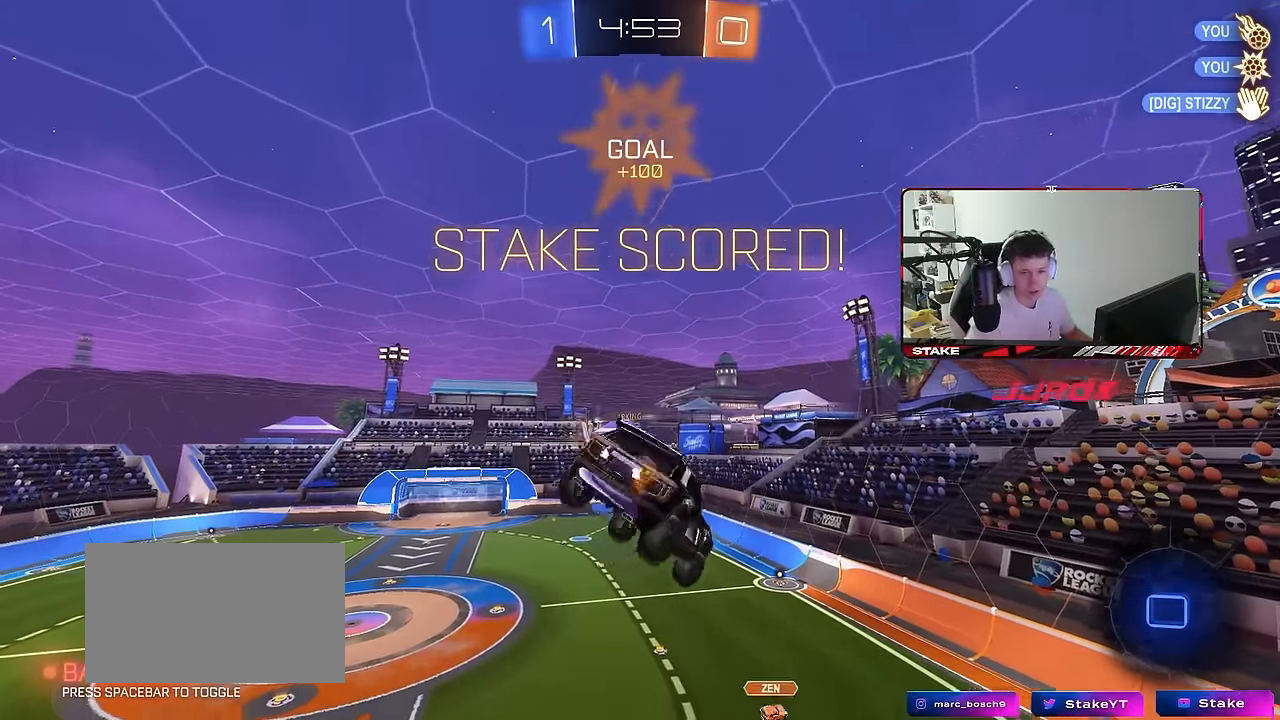
{"keys": ["a", "s"], "mouse": [], "mouse_move": "still", "events": [[83, "mouse_right", "up"], [133, "tab", "down"], [316, "mouse_right", "down"], [316, "tab", "up"], [416, "a", "down"], [416, "mouse_right", "up"], [416, "s", "down"]]}
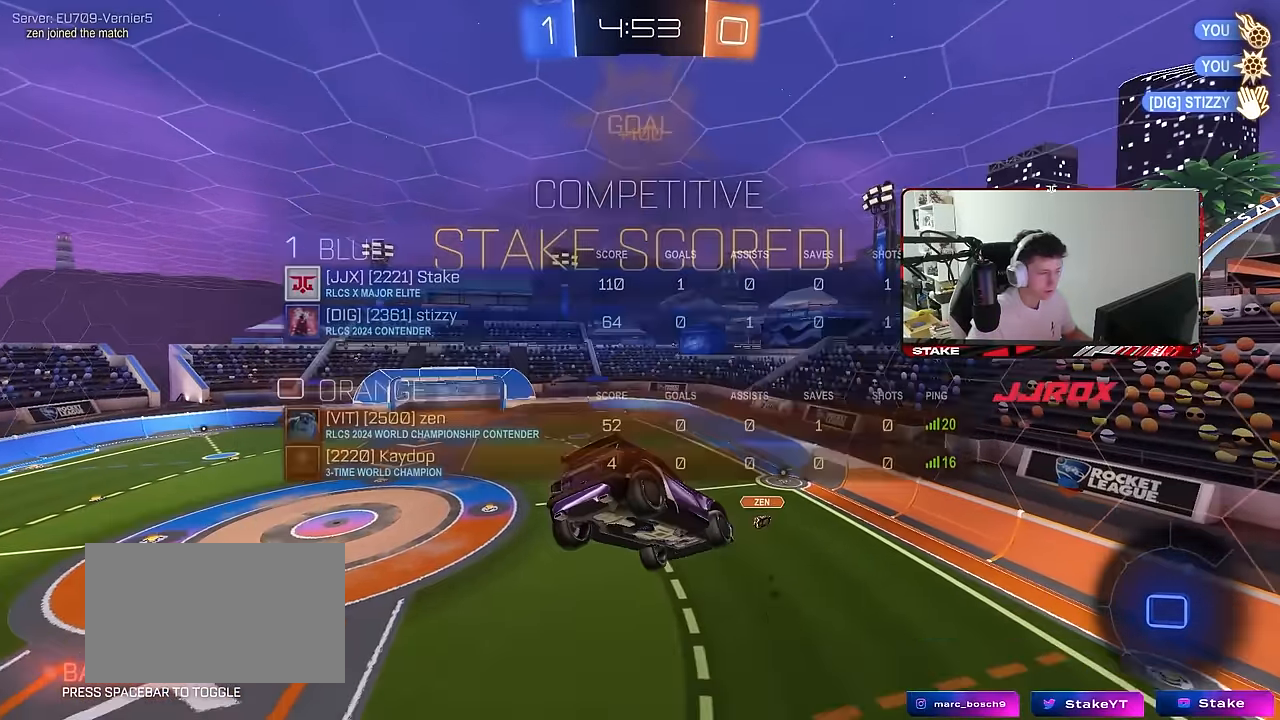
{"keys": [], "mouse": [], "mouse_move": "still", "events": [[16, "d", "down"], [16, "shift", "down"], [50, "a", "up"], [50, "s", "up"], [100, "shift", "up"], [150, "d", "up"], [250, "mouse_right", "down"], [250, "tab", "down"], [333, "mouse_right", "up"], [433, "tab", "up"]]}
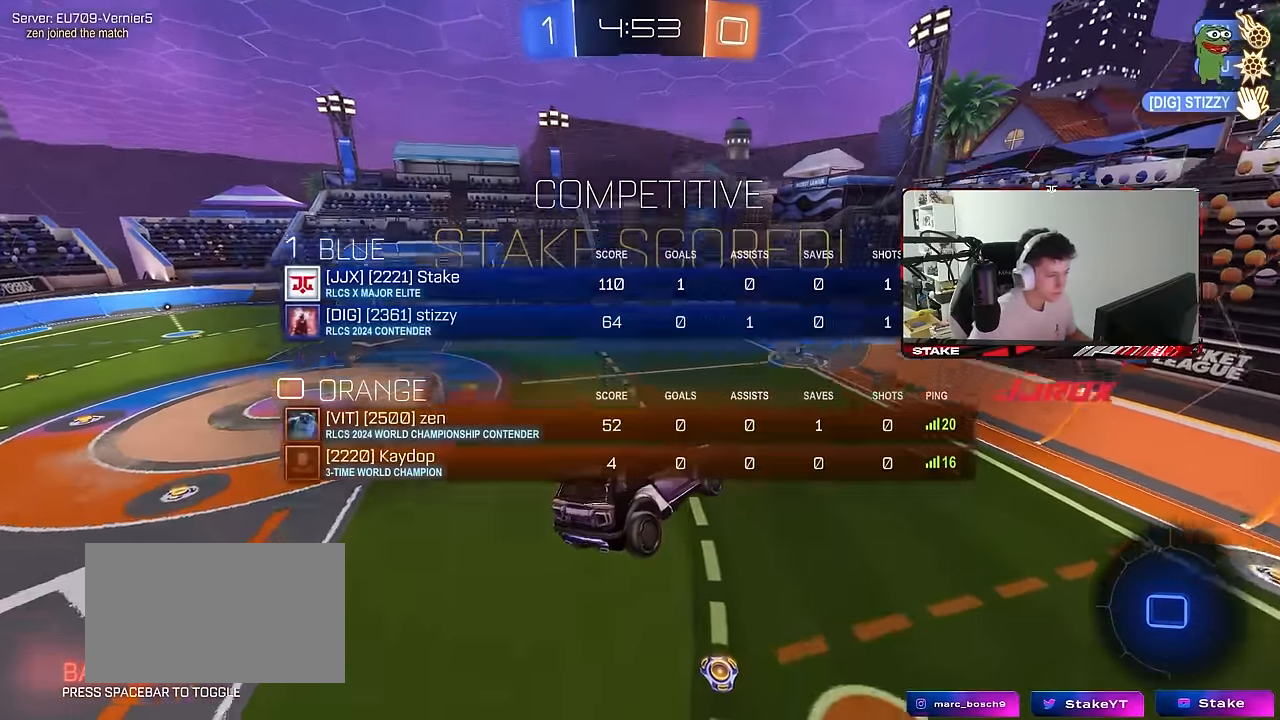
{"keys": [], "mouse": [], "mouse_move": "still", "events": [[66, "a", "down"], [116, "s", "down"], [166, "d", "down"], [166, "shift", "down"], [216, "a", "up"], [216, "s", "up"], [266, "d", "up"], [300, "shift", "up"]]}
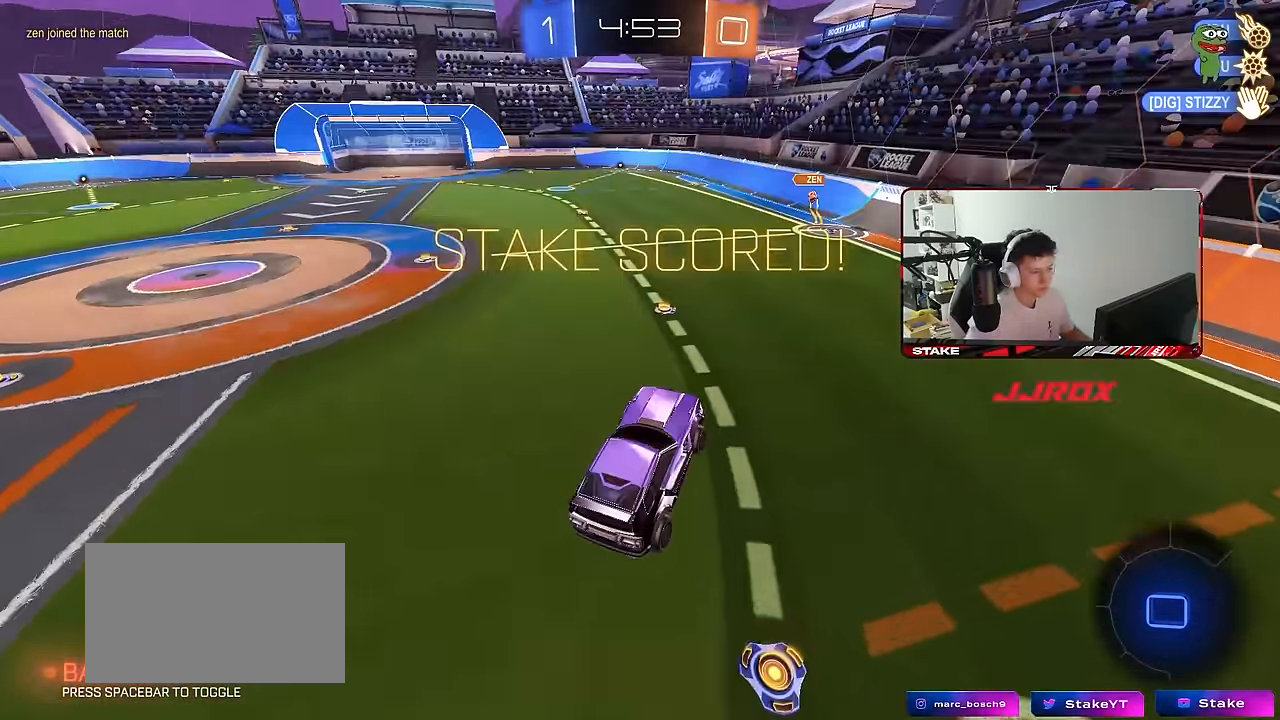
{"keys": [], "mouse": [], "mouse_move": "still", "events": []}
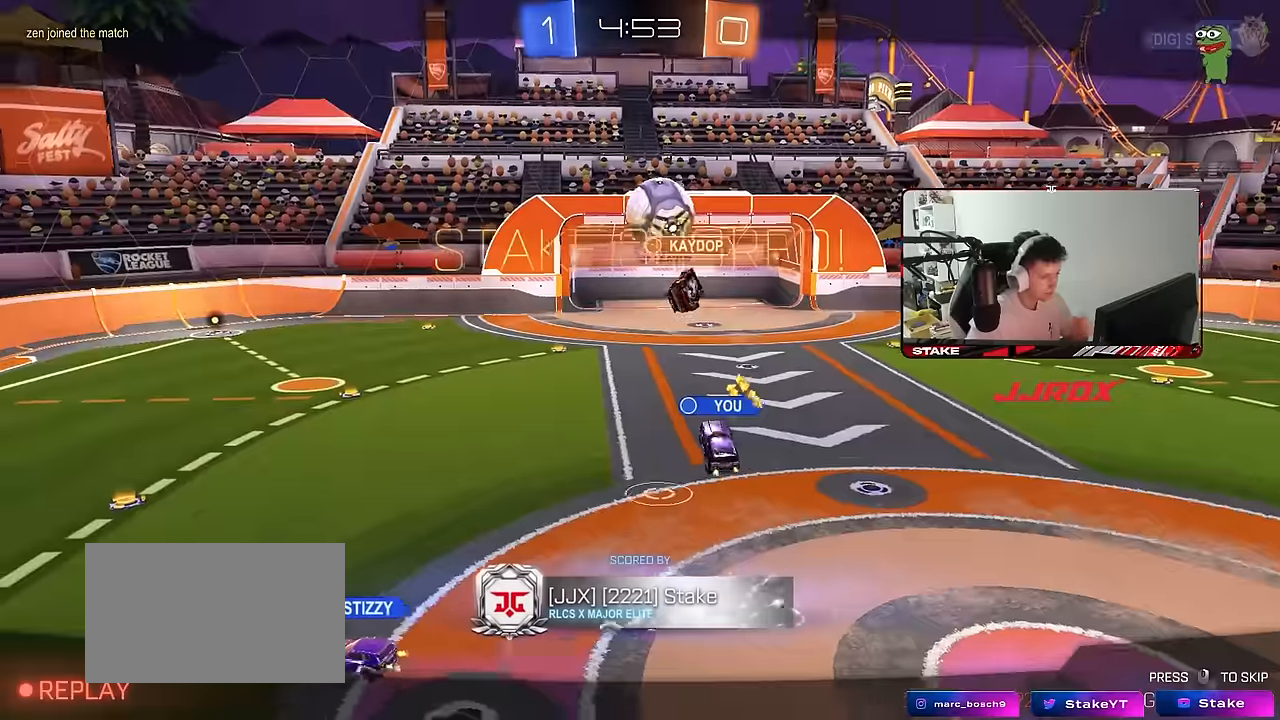
{"keys": [], "mouse": [], "mouse_move": "still", "events": [[17, "mouse_right", "down"], [100, "mouse_right", "up"]]}
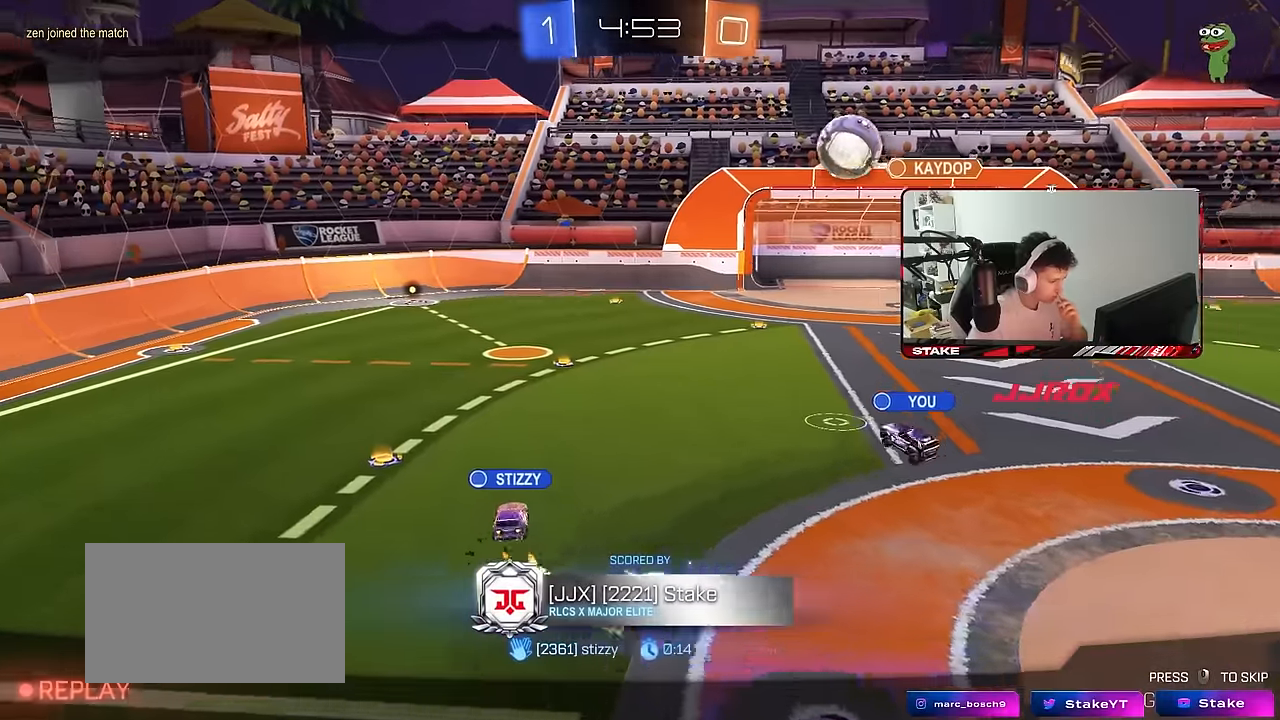
{"keys": [], "mouse": [], "mouse_move": "still", "events": []}
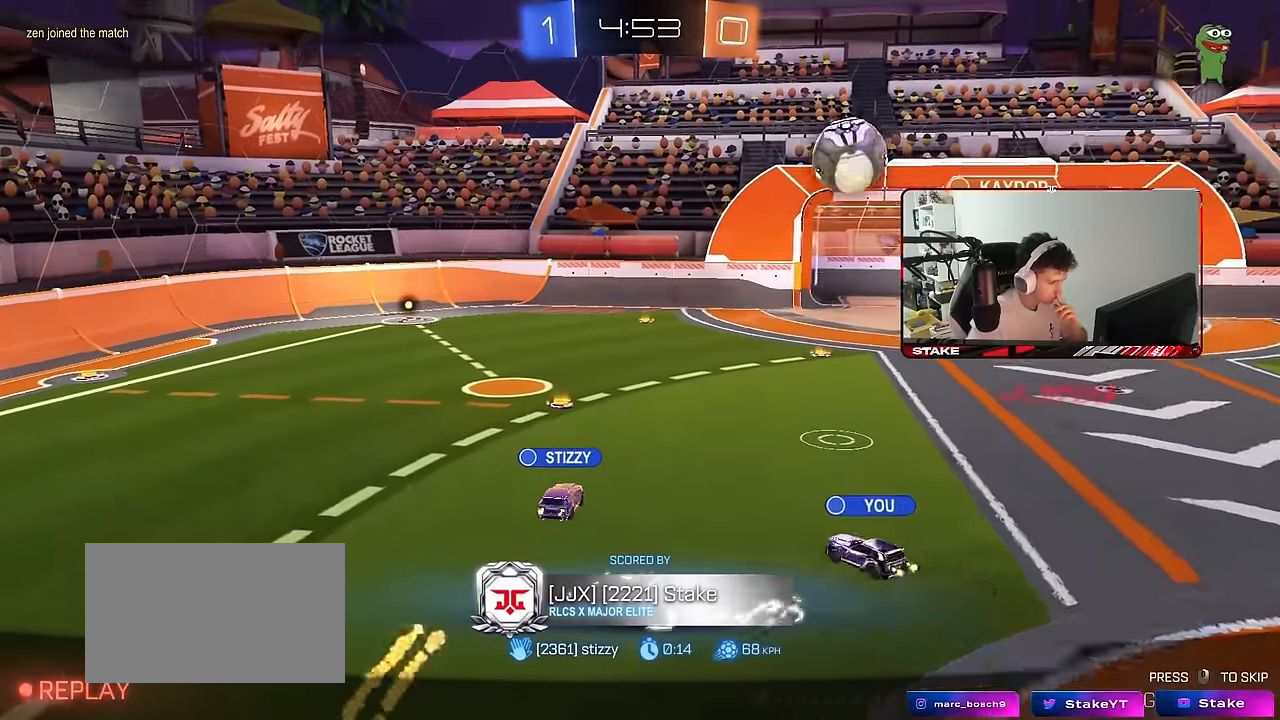
{"keys": [], "mouse": ["right"], "mouse_move": "still", "events": [[84, "mouse_right", "down"], [184, "mouse_right", "up"], [317, "mouse_right", "down"]]}
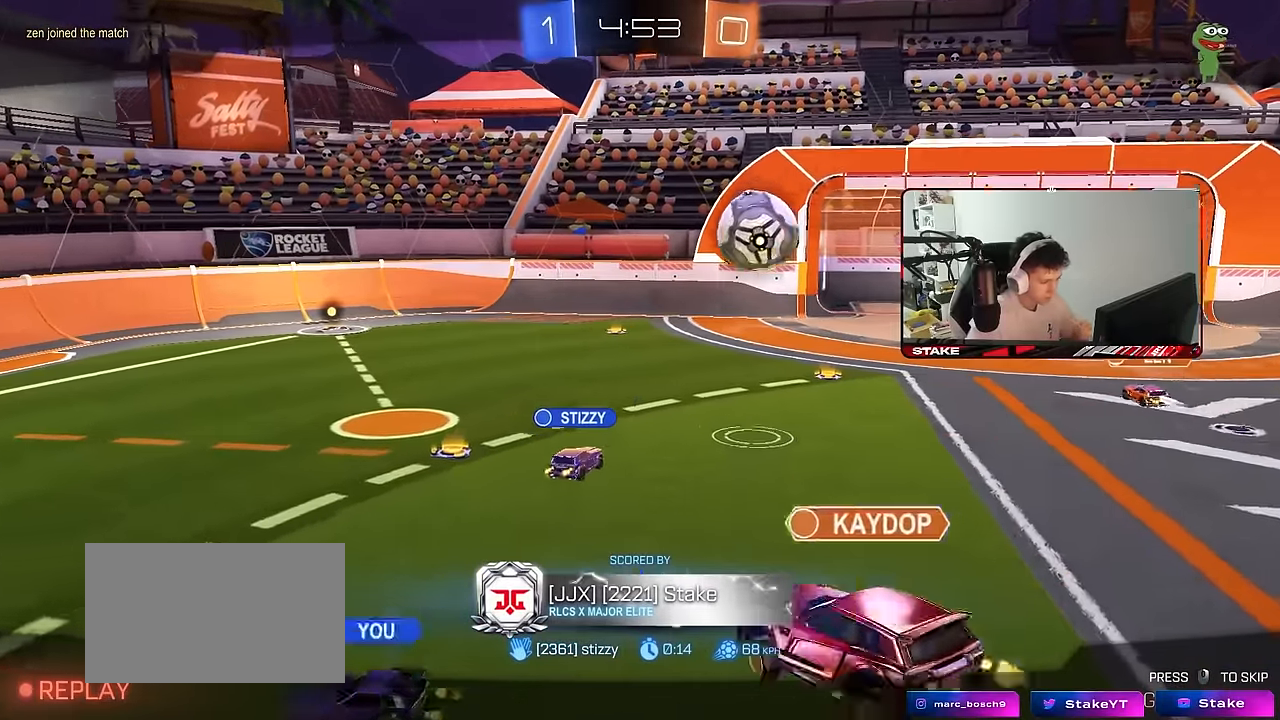
{"keys": [], "mouse": [], "mouse_move": "still", "events": [[17, "mouse_right", "up"]]}
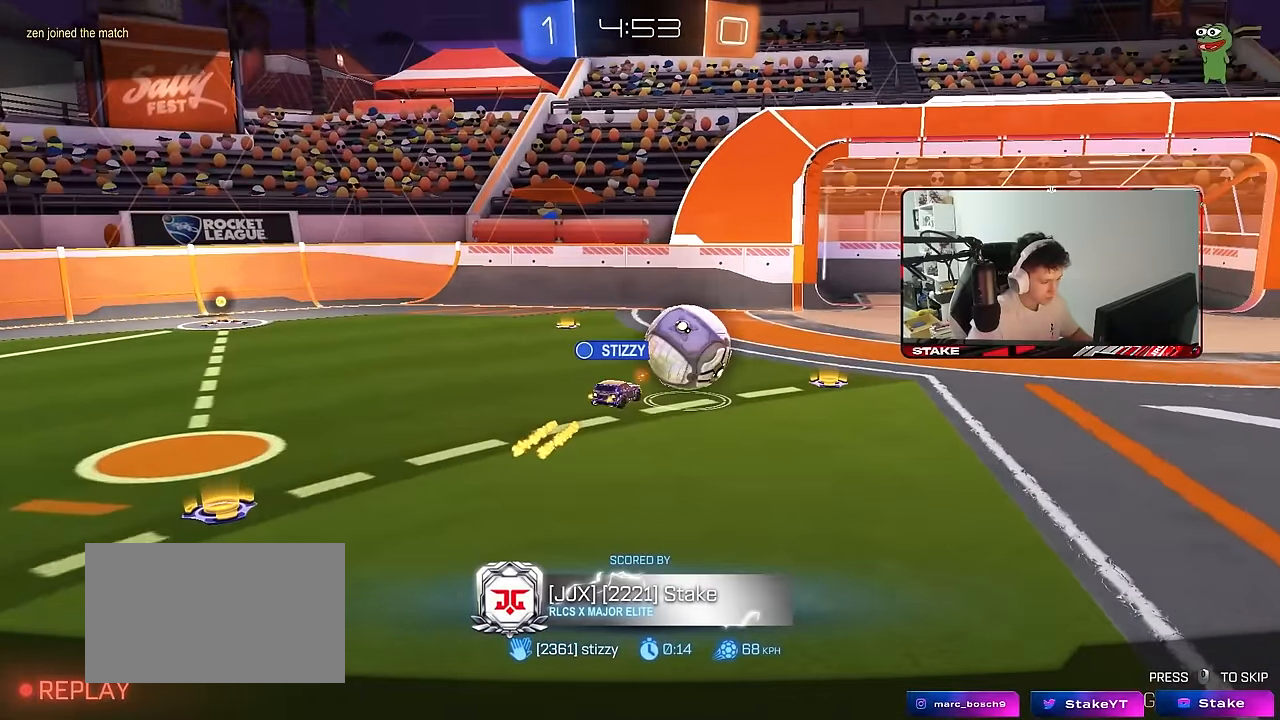
{"keys": [], "mouse": [], "mouse_move": "still", "events": []}
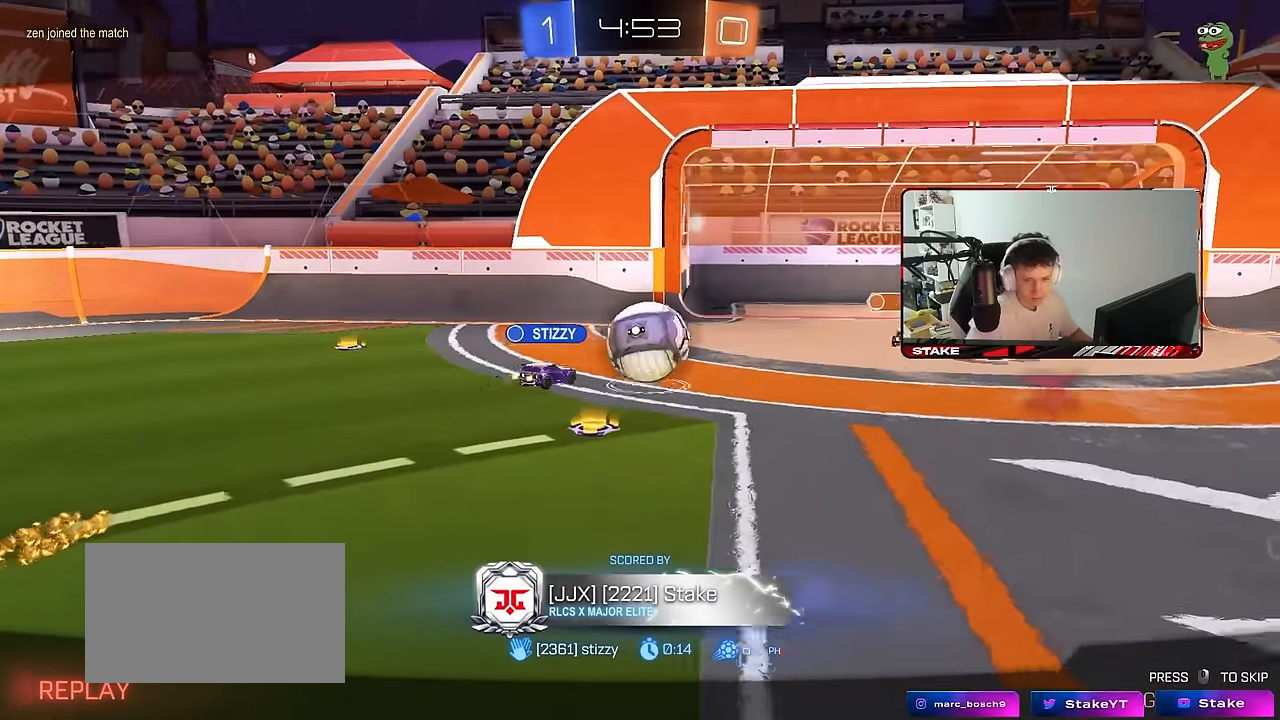
{"keys": [], "mouse": [], "mouse_move": "still", "events": []}
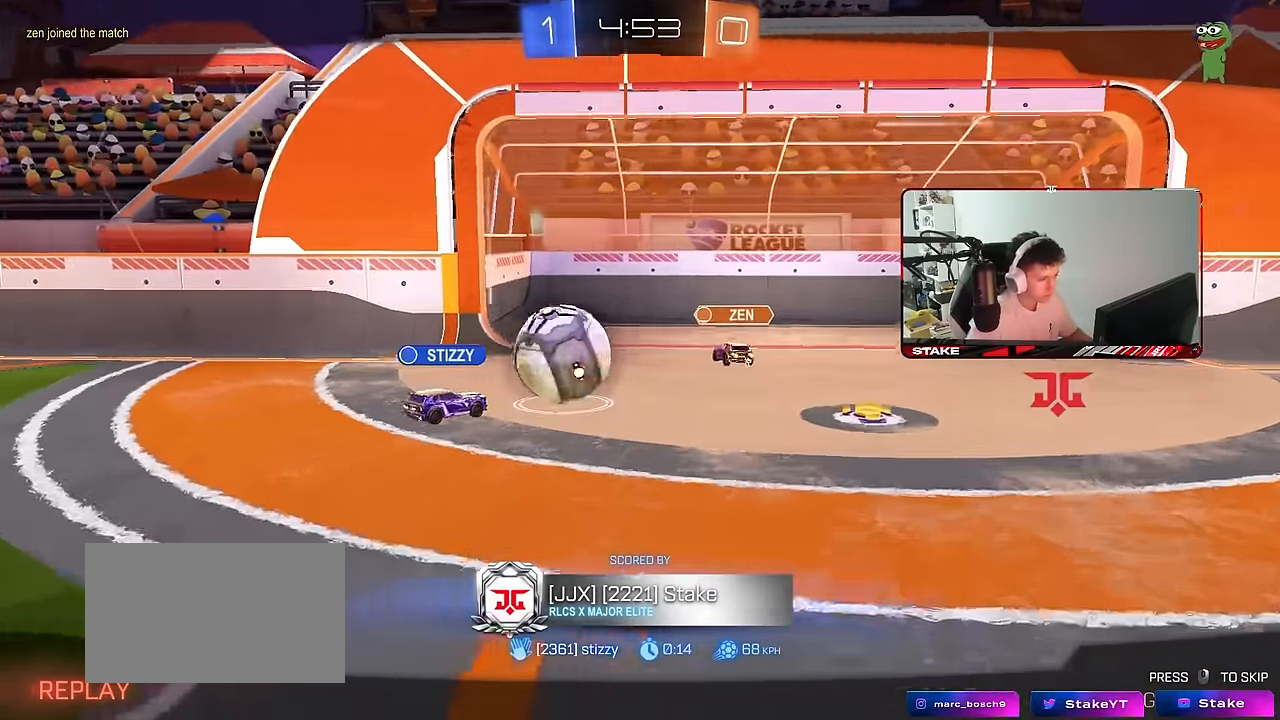
{"keys": [], "mouse": [], "mouse_move": "still", "events": []}
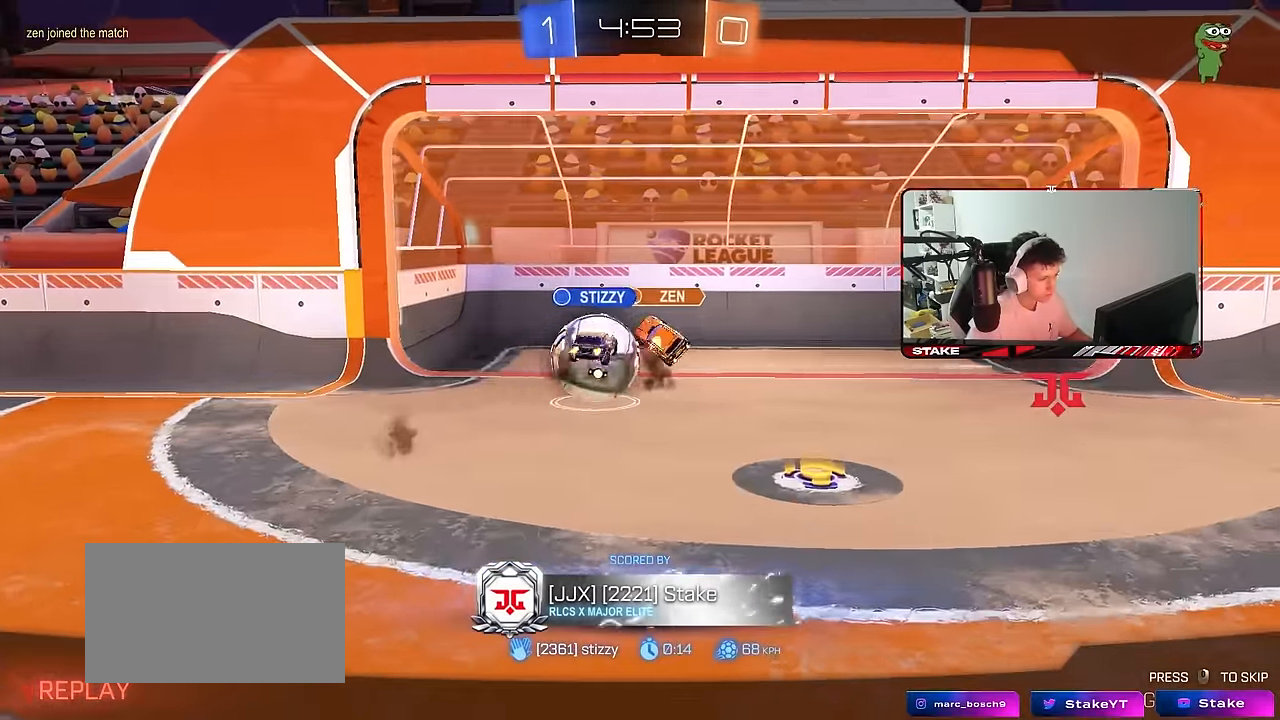
{"keys": [], "mouse": [], "mouse_move": "still", "events": []}
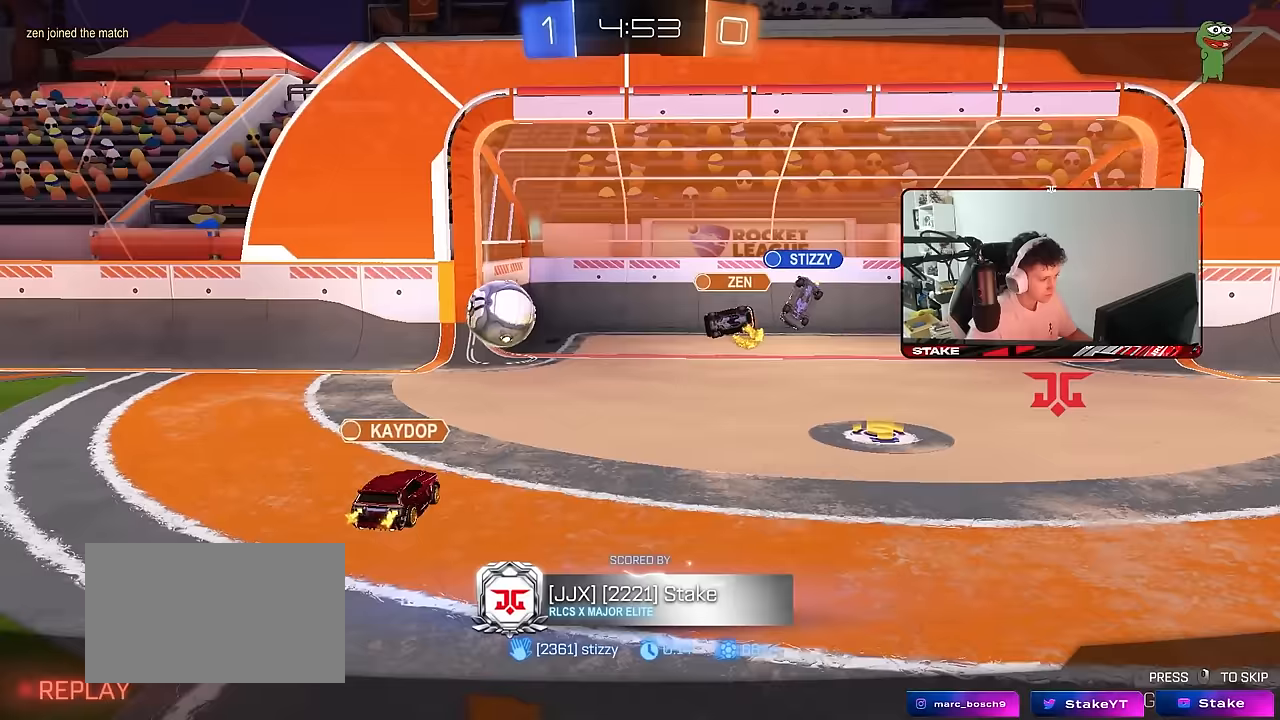
{"keys": [], "mouse": [], "mouse_move": "still", "events": []}
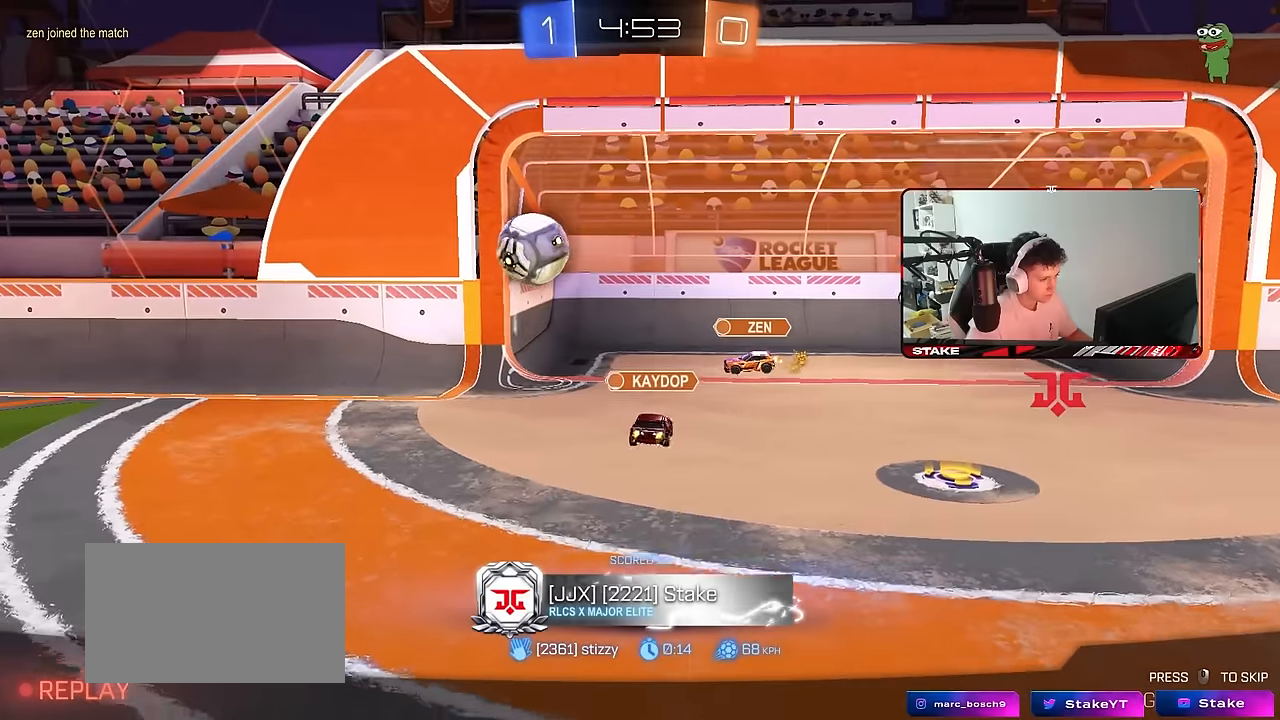
{"keys": [], "mouse": [], "mouse_move": "still", "events": [[100, "mouse_right", "down"], [250, "mouse_right", "up"]]}
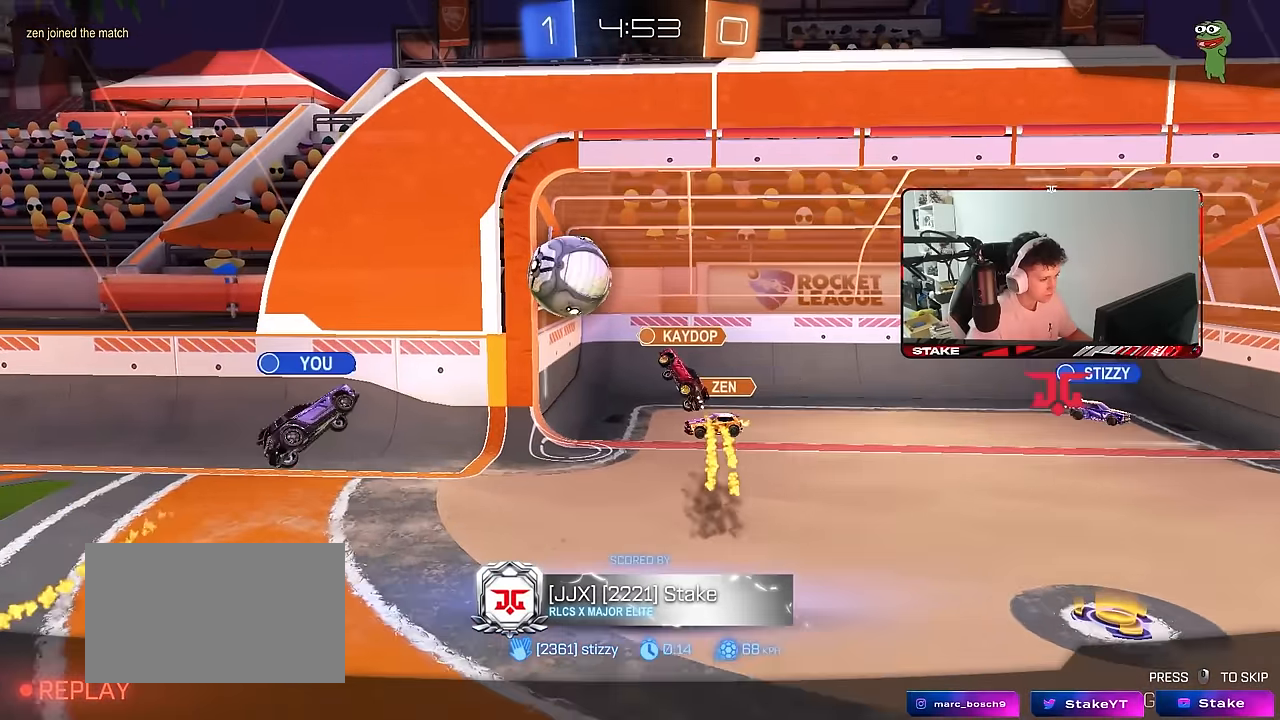
{"keys": [], "mouse": [], "mouse_move": "still", "events": []}
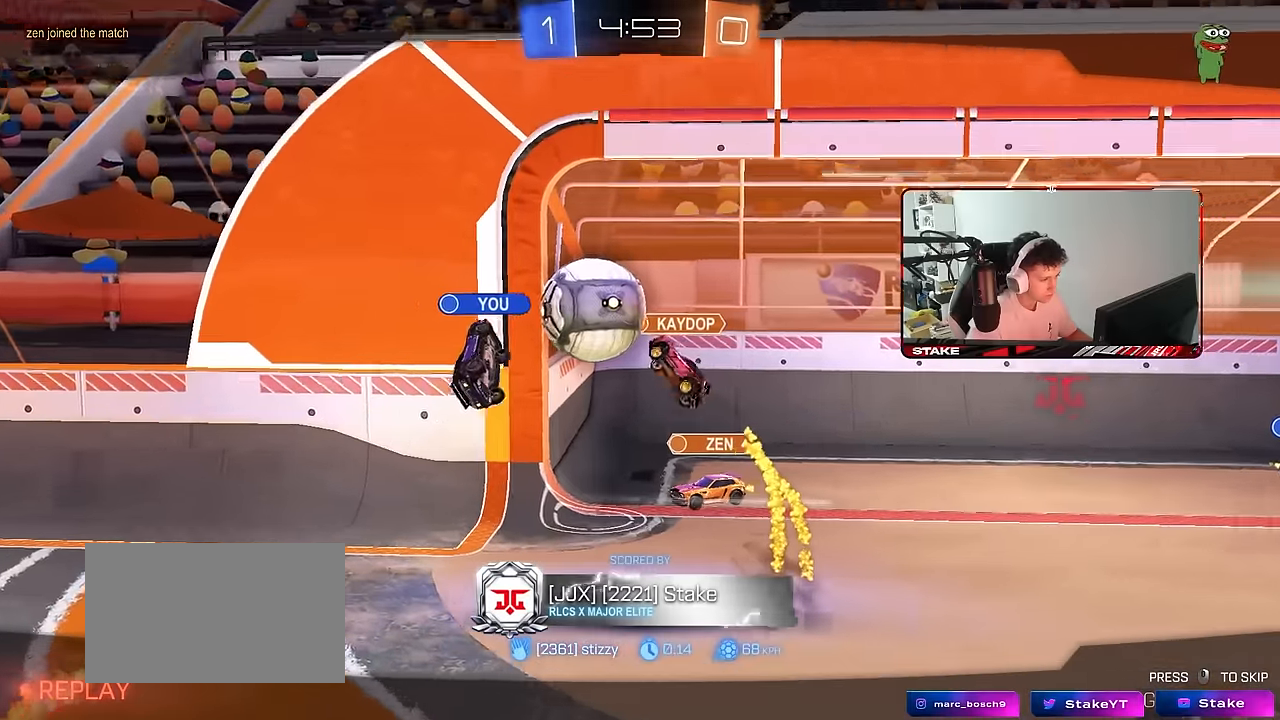
{"keys": [], "mouse": [], "mouse_move": "still", "events": [[50, "mouse_right", "down"], [233, "mouse_right", "up"], [283, "mouse_right", "down"], [467, "mouse_right", "up"]]}
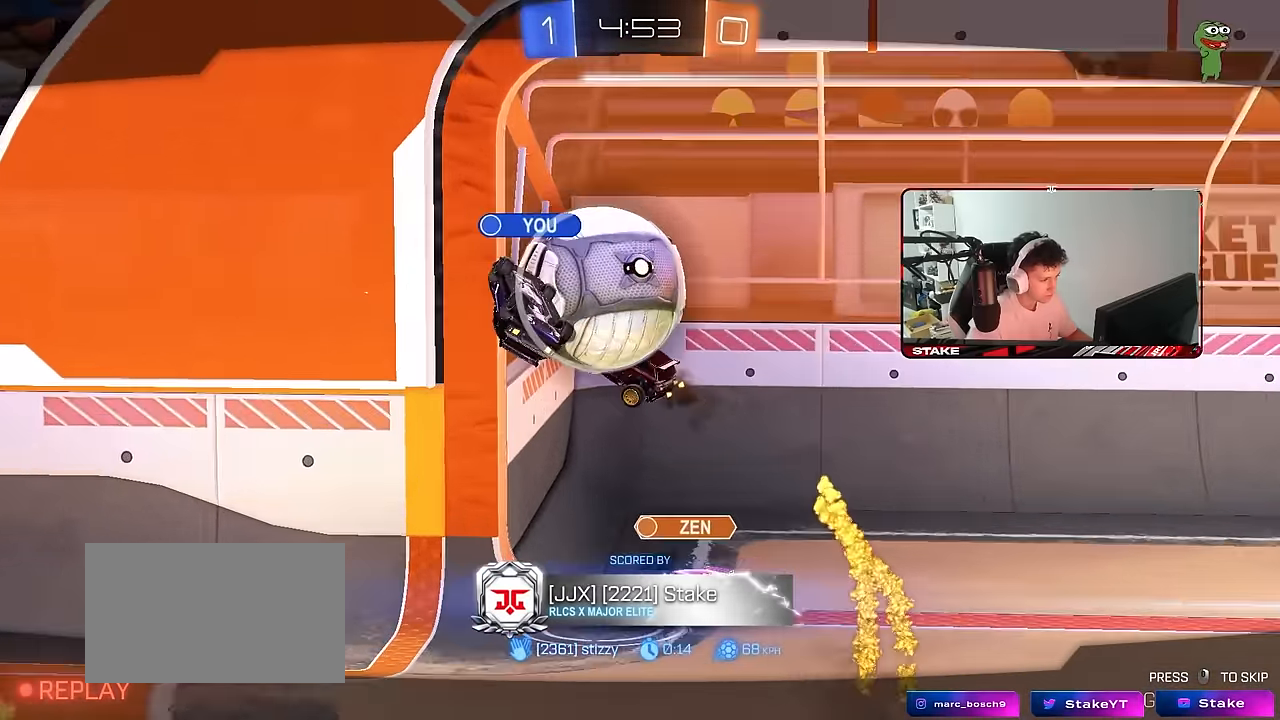
{"keys": [], "mouse": ["right"], "mouse_move": "still", "events": [[50, "mouse_right", "down"], [250, "mouse_right", "up"], [300, "mouse_right", "down"], [433, "mouse_right", "up"], [483, "mouse_right", "down"]]}
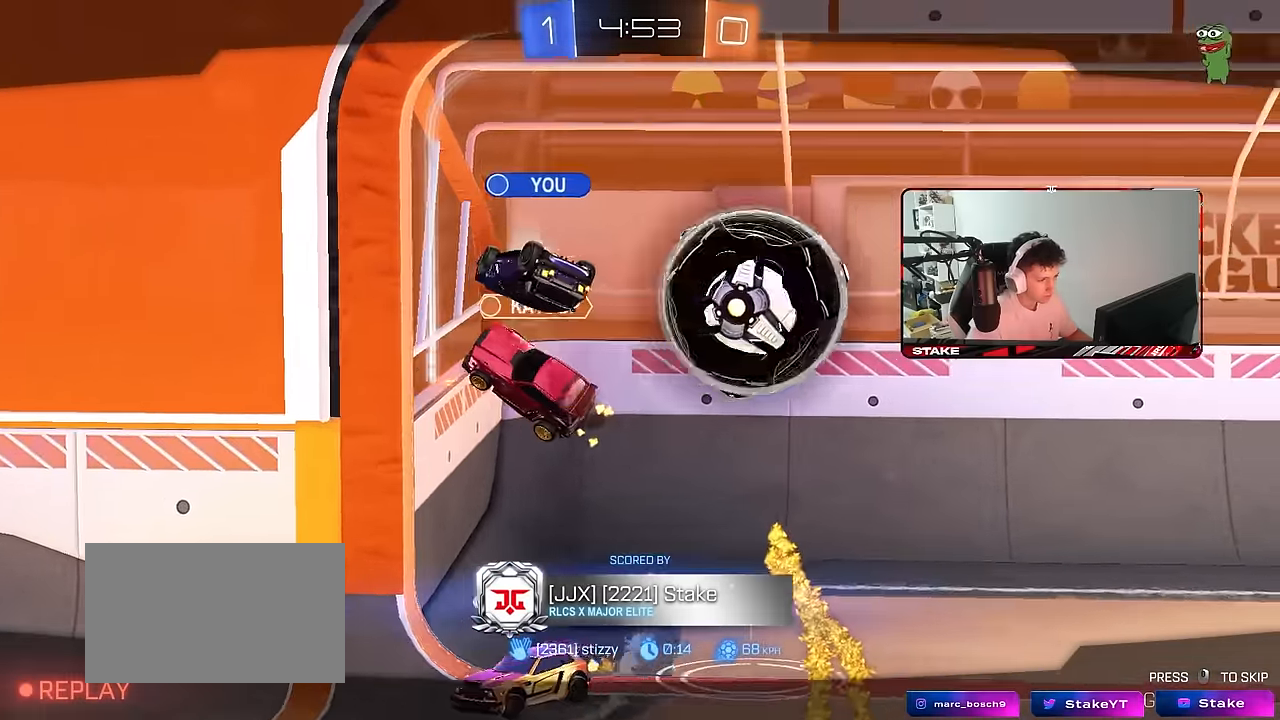
{"keys": ["tab"], "mouse": [], "mouse_move": "still", "events": [[33, "tab", "down"], [167, "mouse_right", "up"], [217, "mouse_right", "down"], [300, "mouse_right", "up"]]}
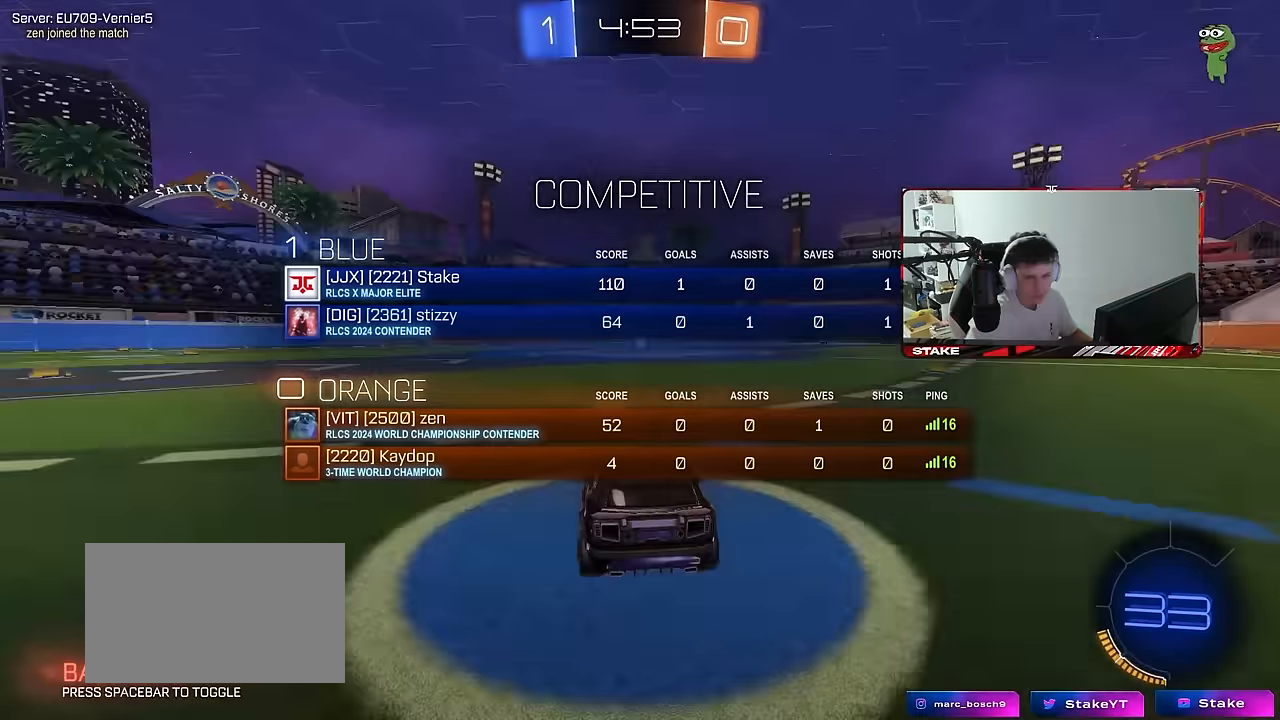
{"keys": ["x", "z"], "mouse": [], "mouse_move": "still", "events": [[83, "tab", "up"], [417, "z", "down"], [467, "x", "down"]]}
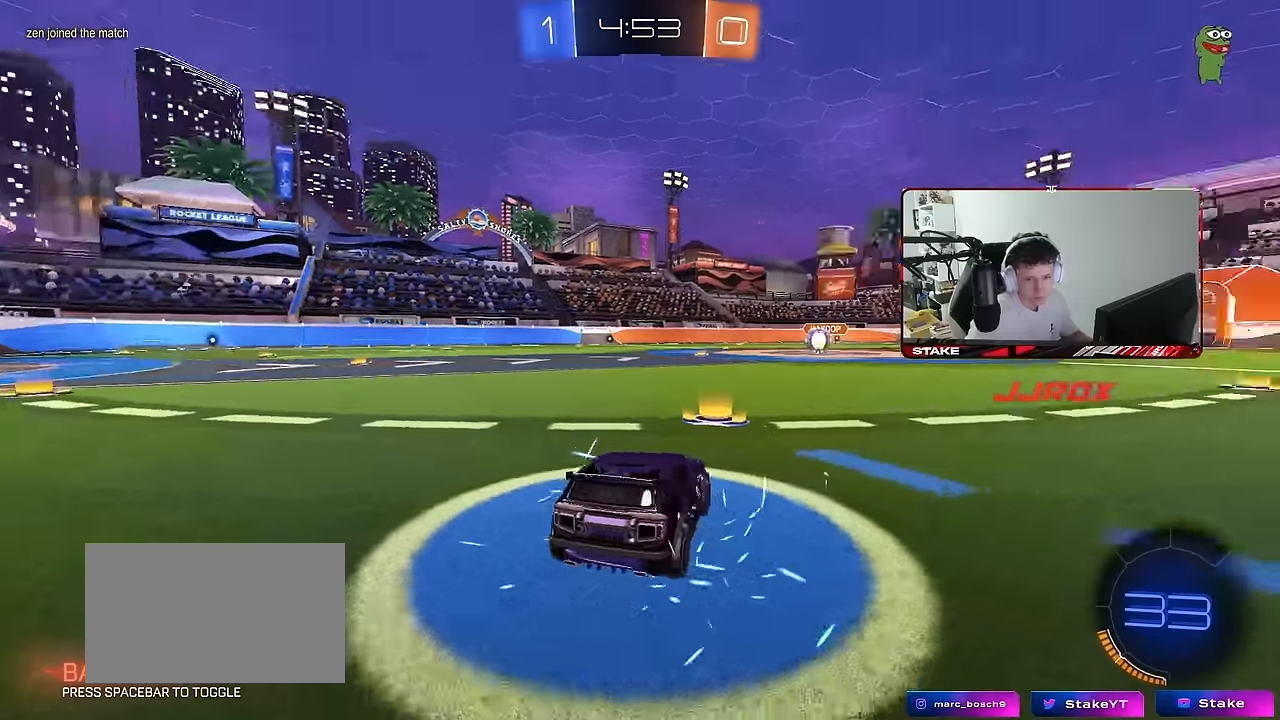
{"keys": [], "mouse": [], "mouse_move": "still", "events": [[17, "z", "up"], [50, "x", "up"], [100, "z", "down"], [150, "x", "down"], [250, "x", "up"], [250, "z", "up"]]}
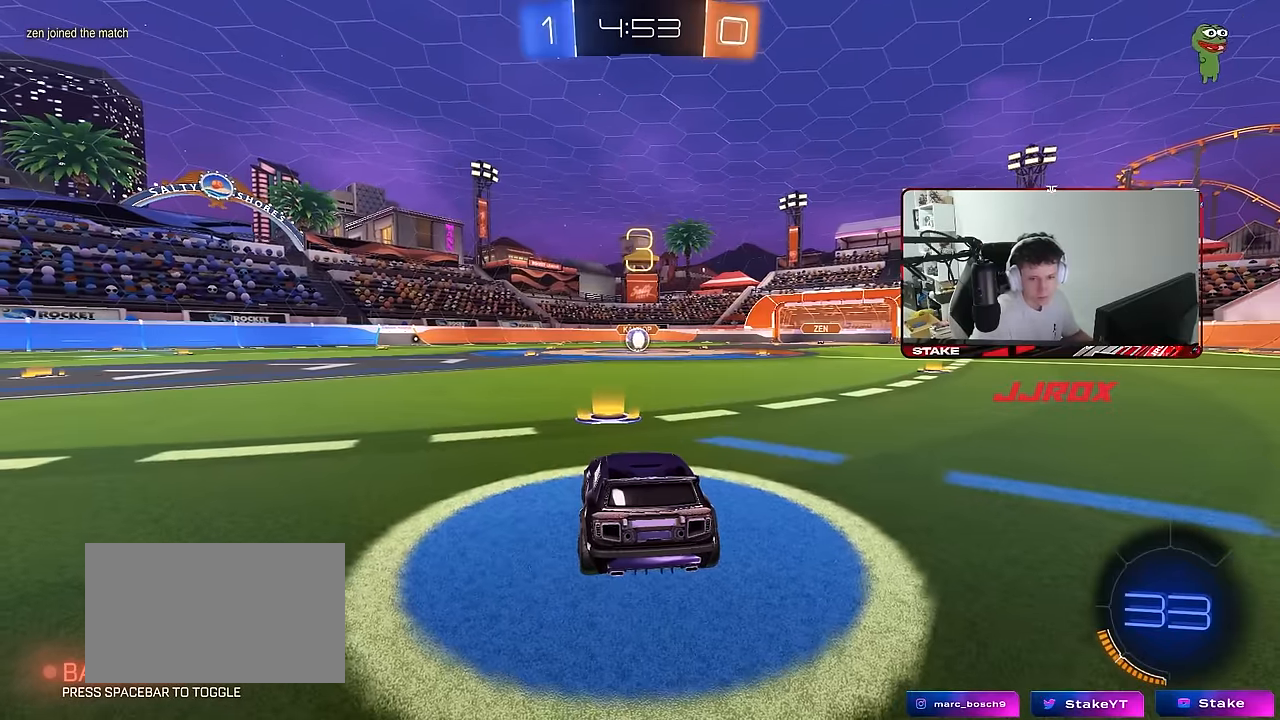
{"keys": ["x", "z"], "mouse": [], "mouse_move": "still", "events": [[217, "x", "down"], [267, "z", "down"], [300, "z", "up"], [350, "x", "up"], [400, "z", "down"], [450, "x", "down"]]}
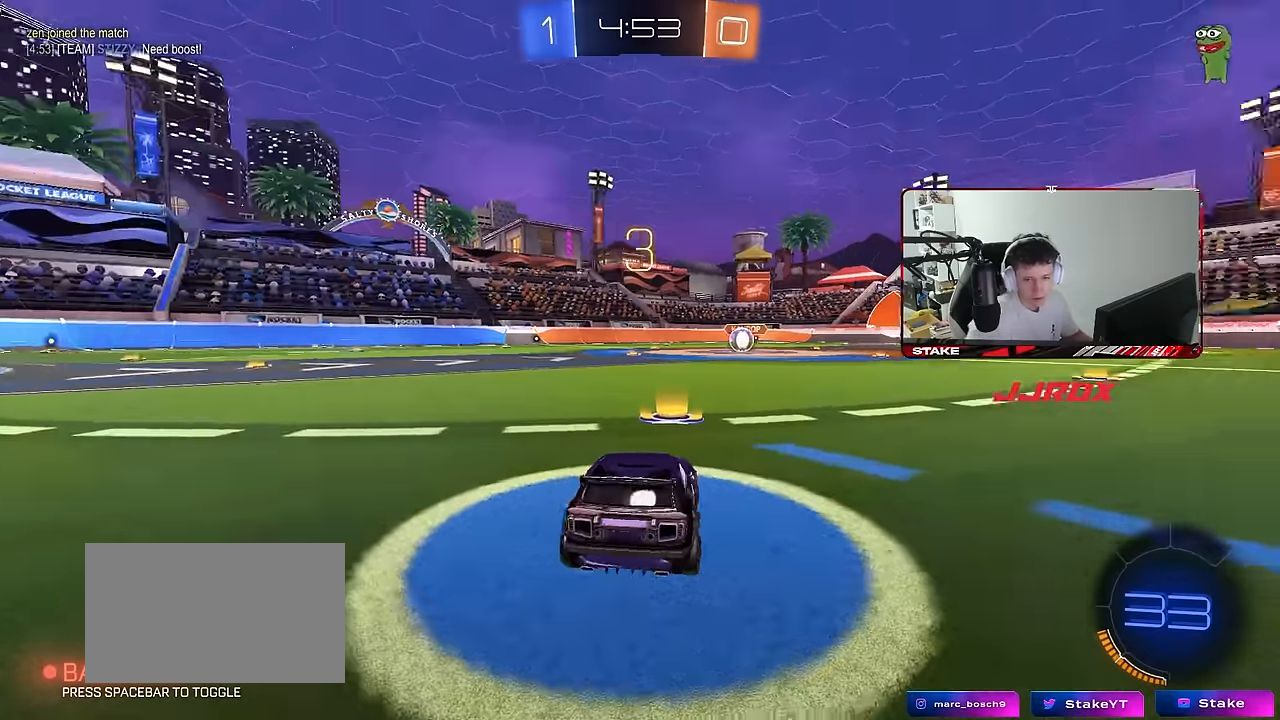
{"keys": [], "mouse": ["wheel"], "mouse_move": "still", "events": [[33, "z", "up"], [83, "x", "up"], [233, "mouse_wheel", "down"], [317, "mouse_wheel", "up"], [367, "mouse_wheel", "down"]]}
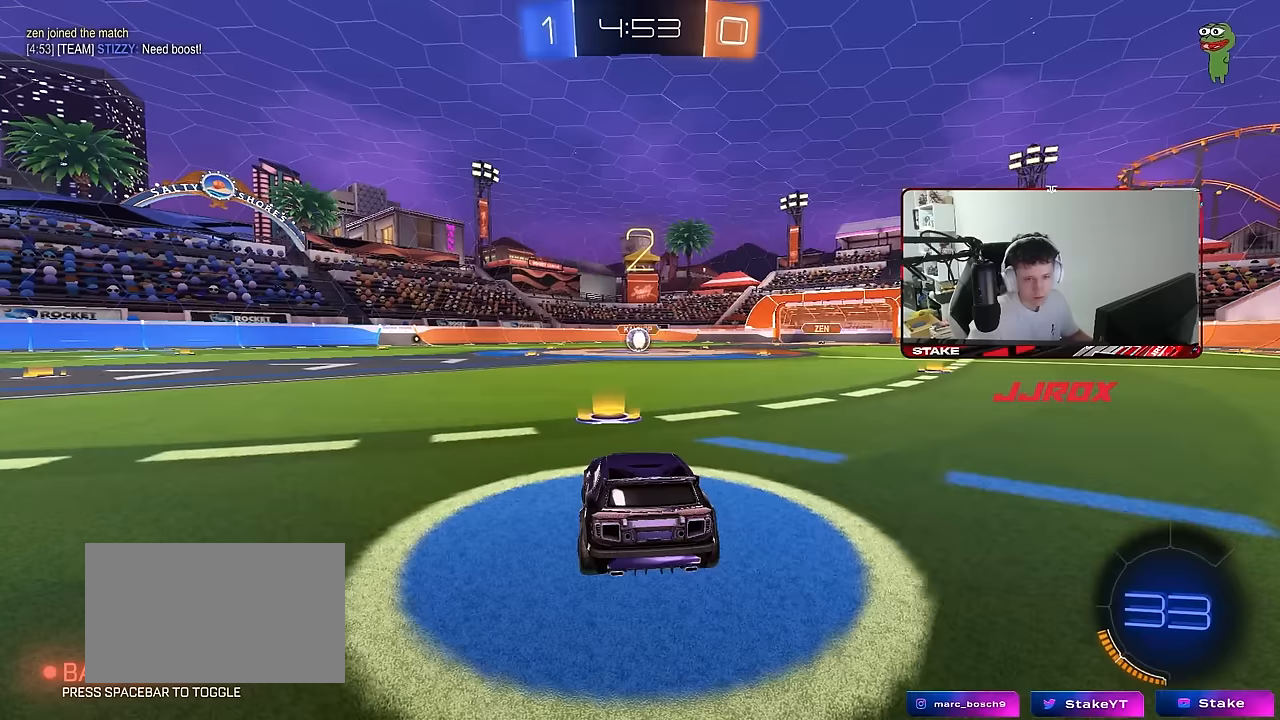
{"keys": ["space", "w"], "mouse": ["left"], "mouse_move": "down-right", "events": [[17, "mouse_wheel", "up"], [200, "mouse_left", "down"], [200, "tab", "down"], [333, "w", "down"], [433, "space", "down"], [433, "tab", "up"]]}
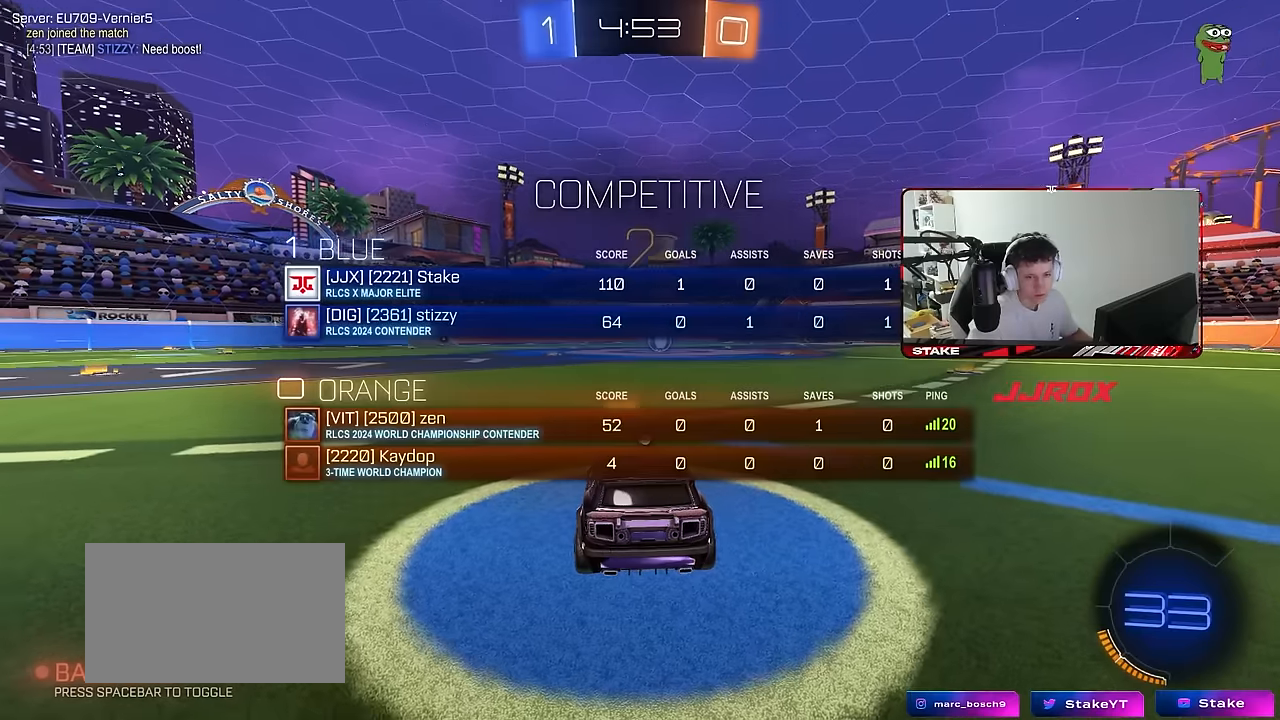
{"keys": ["w"], "mouse": ["left"], "mouse_move": "left", "events": [[117, "space", "up"], [300, "space", "down"], [450, "space", "up"]]}
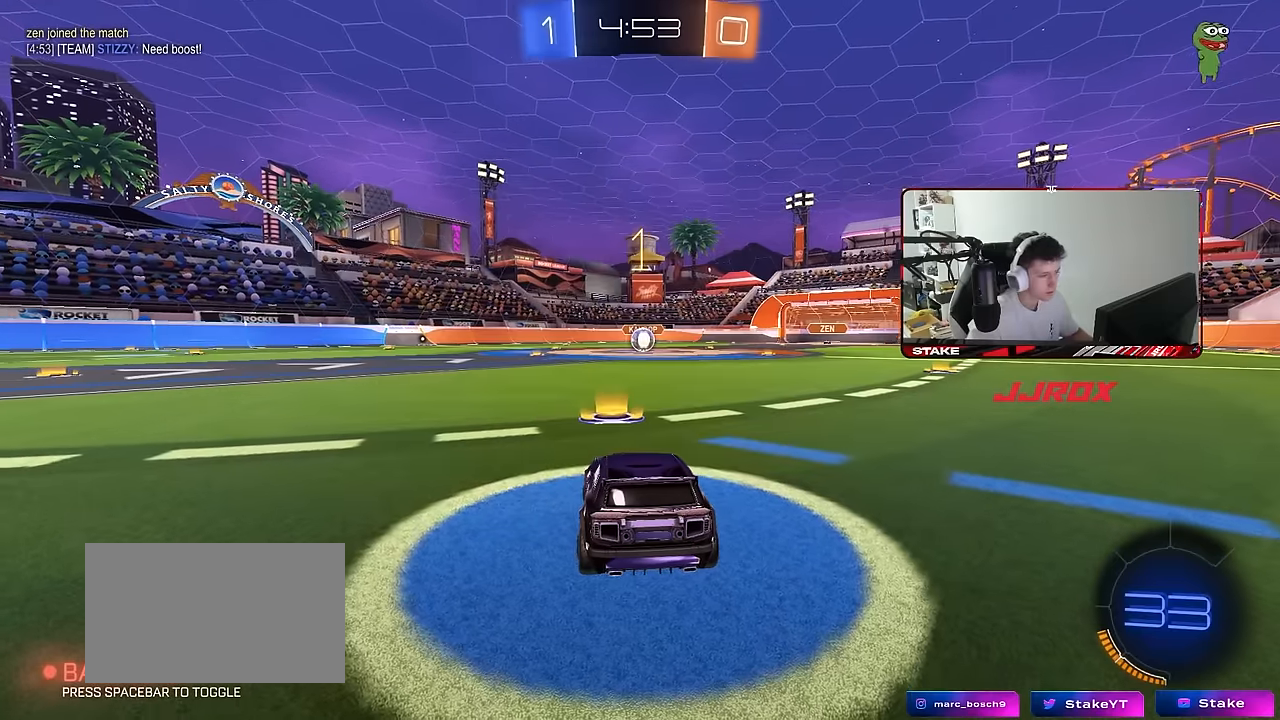
{"keys": ["w"], "mouse": ["left"], "mouse_move": "left", "events": []}
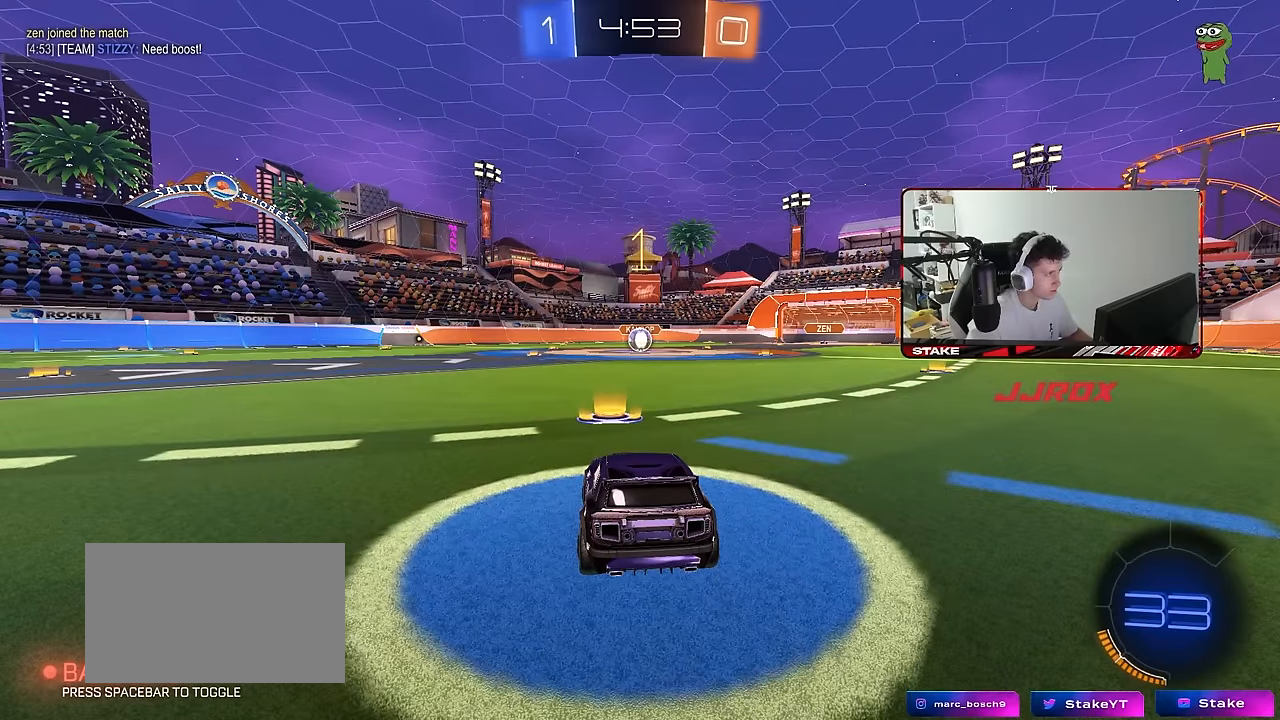
{"keys": ["d", "w"], "mouse": ["left"], "mouse_move": "still", "events": [[433, "d", "down"]]}
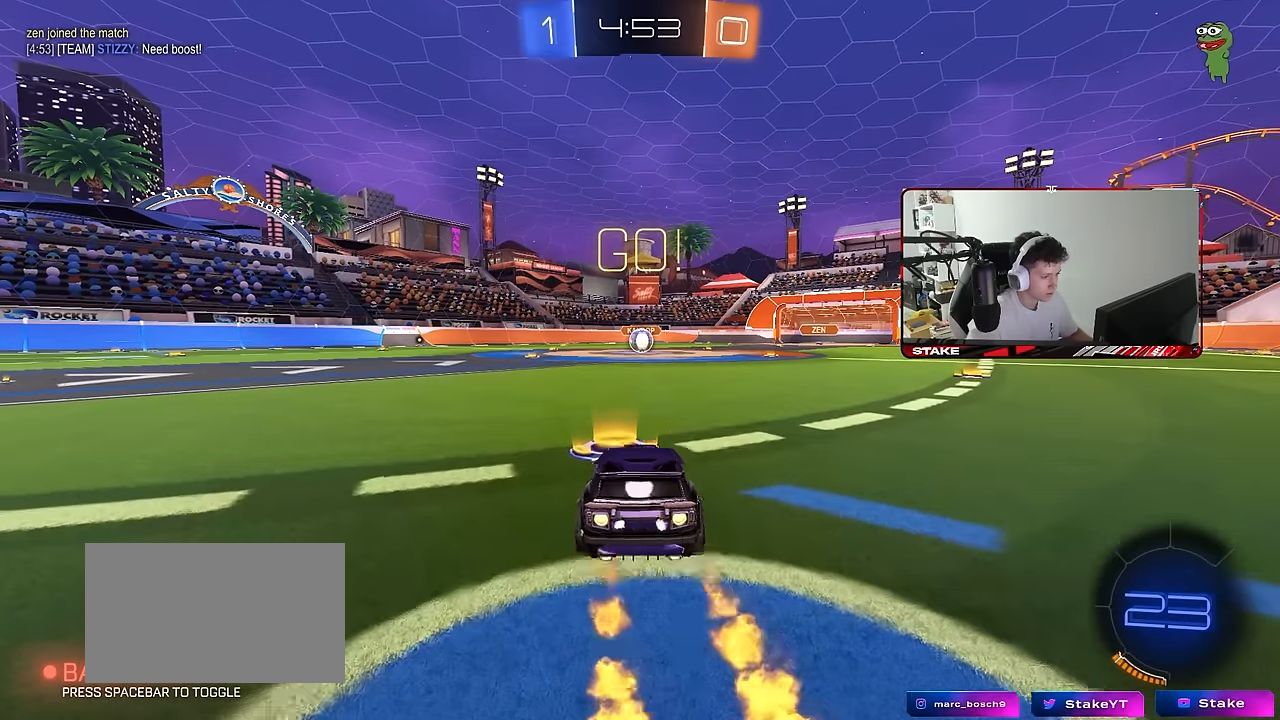
{"keys": ["a", "s", "shift"], "mouse": ["left"], "mouse_move": "still", "events": [[33, "mouse_right", "down"], [67, "a", "down"], [67, "d", "up"], [67, "mouse_right", "up"], [67, "shift", "down"], [117, "mouse_right", "down"], [167, "s", "down"], [167, "w", "up"], [267, "mouse_right", "up"]]}
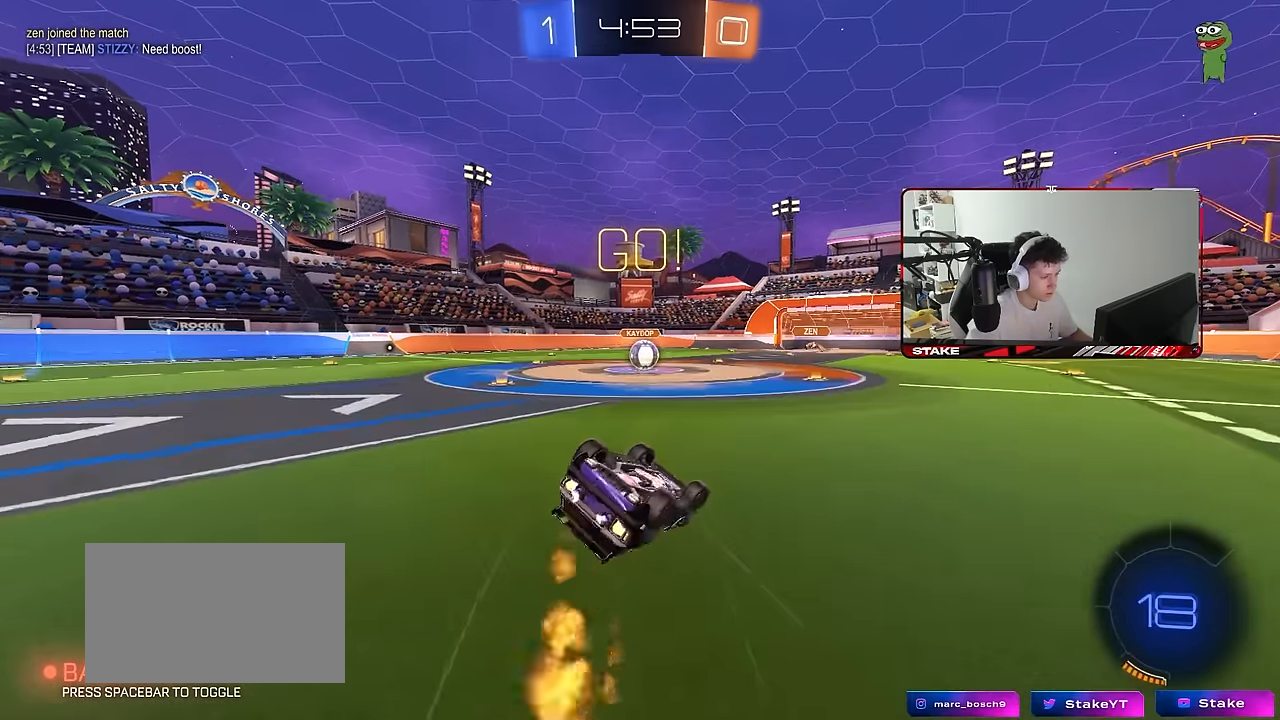
{"keys": ["a"], "mouse": [], "mouse_move": "still", "events": [[133, "s", "up"], [183, "s", "down"], [417, "shift", "up"], [467, "mouse_left", "up"], [467, "s", "up"]]}